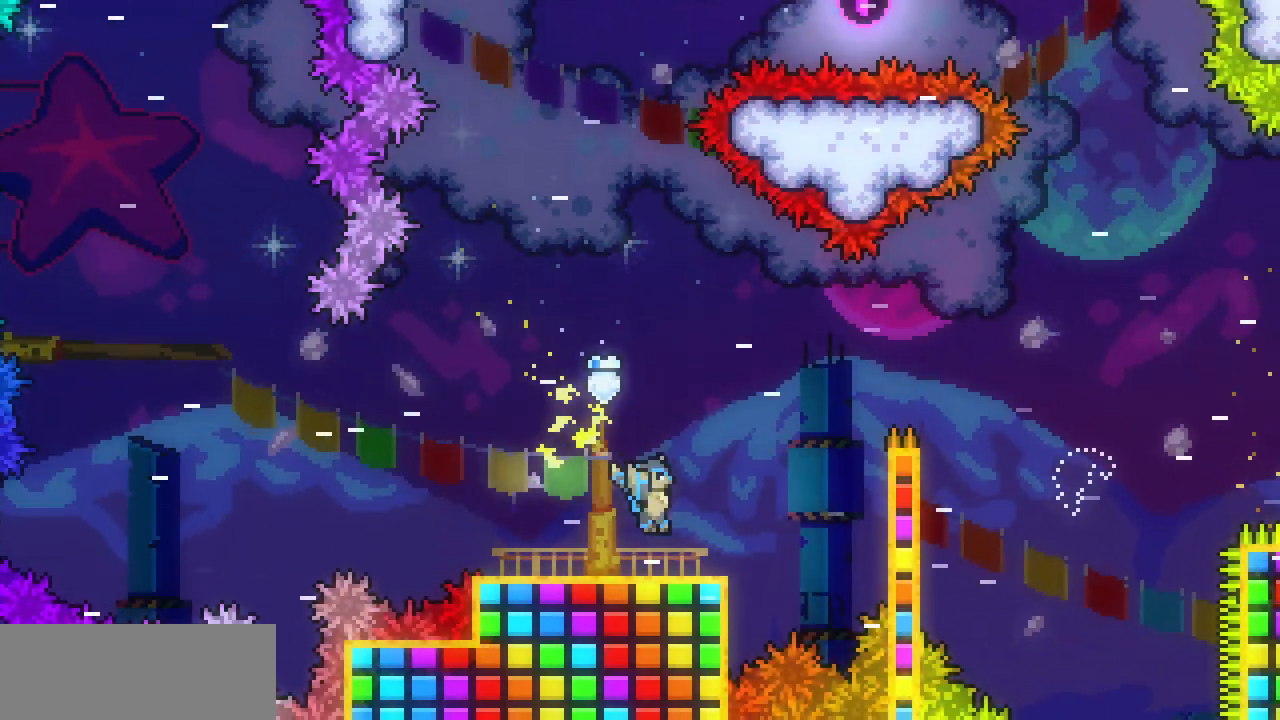
Gameplay with keyboard; each line is a JSON object with the keys held at the frame after it. "events" lists presses ("down") and releases ("up") of "c", "d", "down", "left", "right", "shift", "up", "x" and "z" between this image and that frame as [ms after this image, input, new state], when the widget could be followed in between. No other keys are recorded. Mouse input is not recorded.
{"keys": ["right", "shift", "z"], "events": [[450, "shift", "down"], [450, "z", "down"]]}
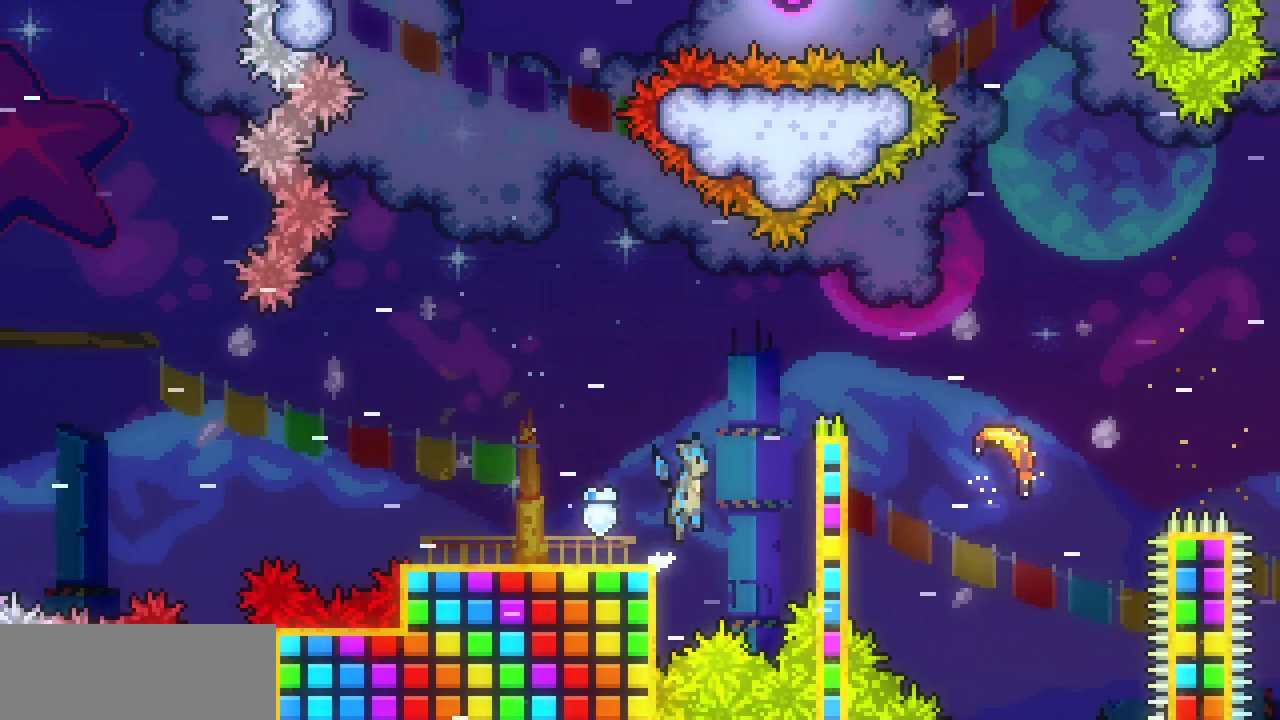
{"keys": ["right", "shift", "up", "z"], "events": [[383, "up", "down"]]}
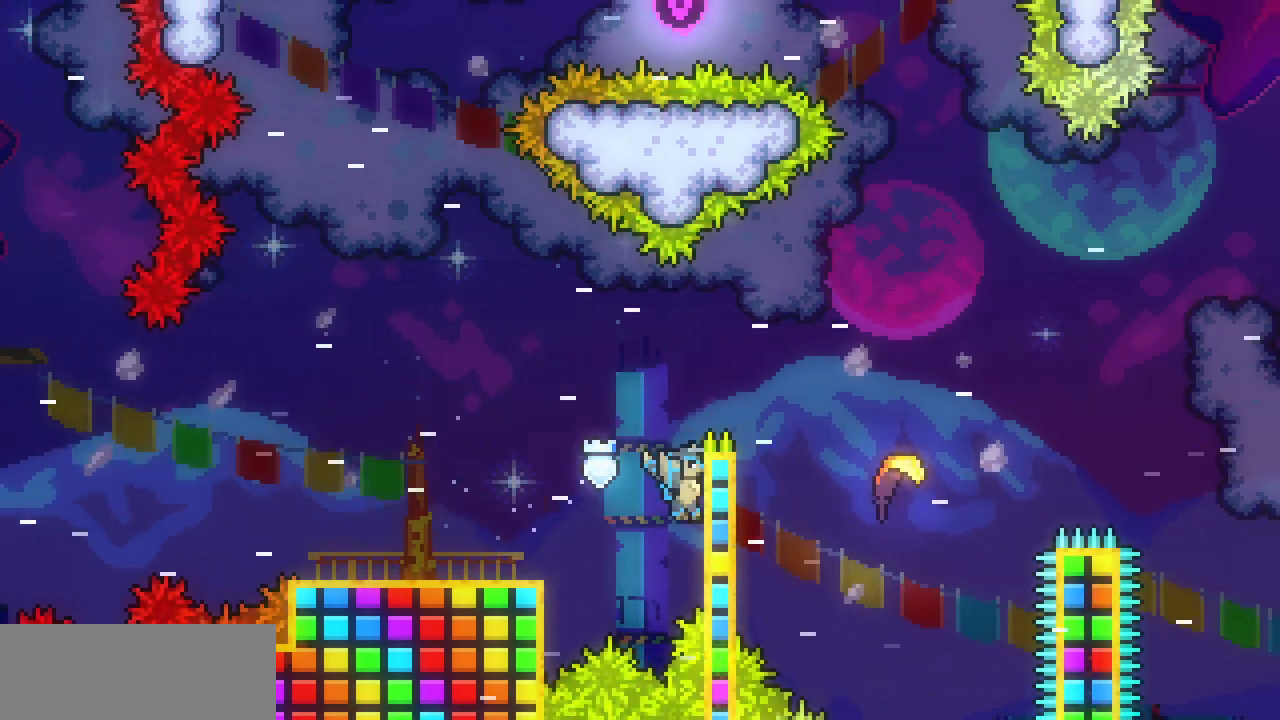
{"keys": ["right", "shift", "z"], "events": [[83, "z", "up"], [433, "z", "down"], [483, "up", "up"]]}
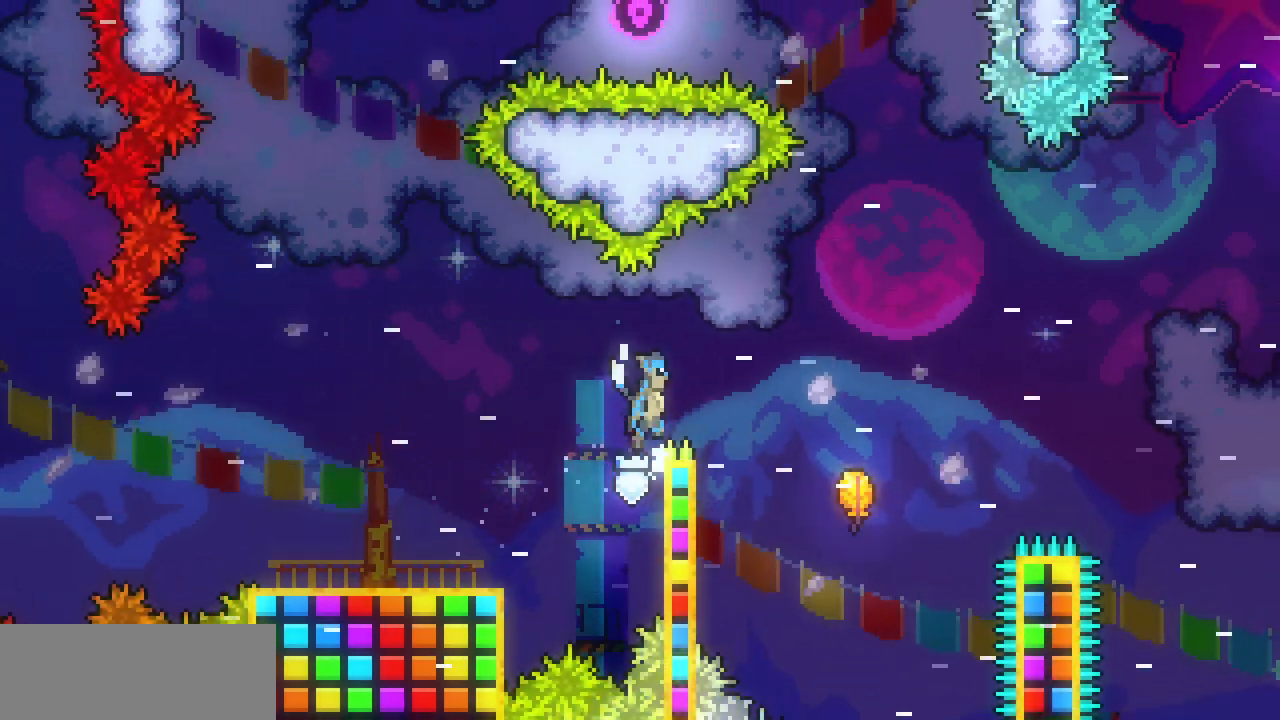
{"keys": ["shift", "z"], "events": [[417, "right", "up"]]}
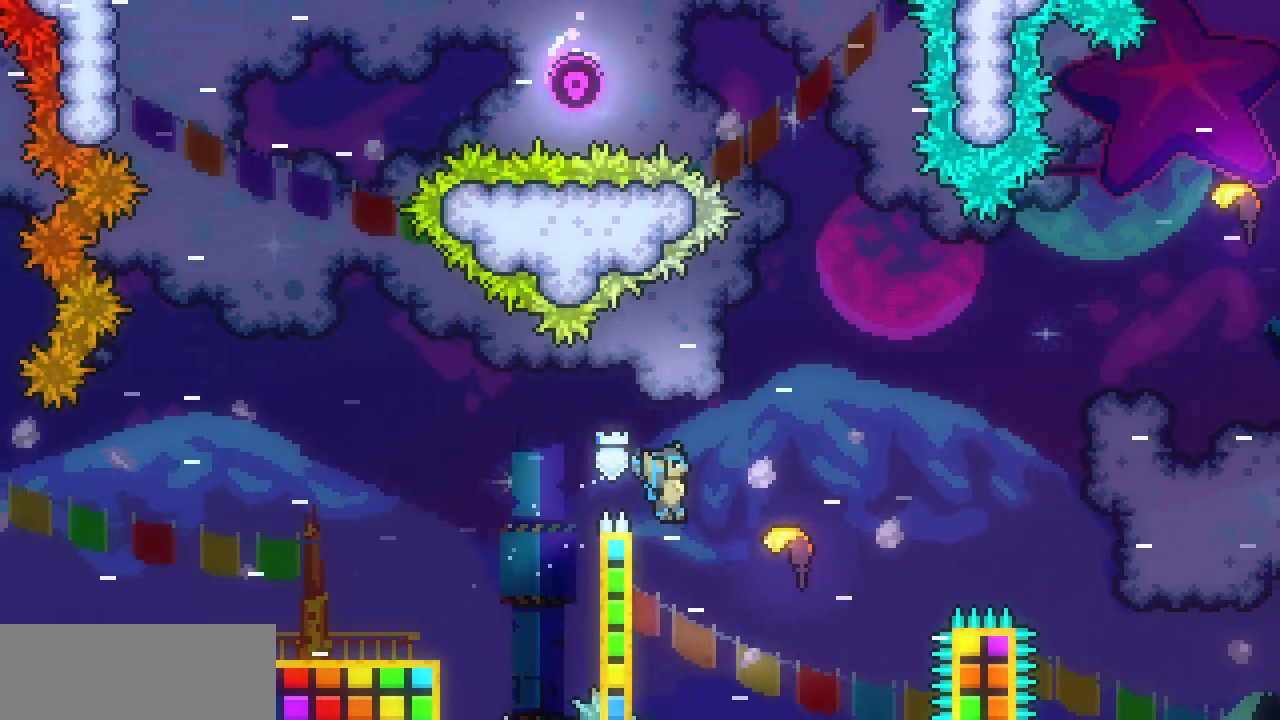
{"keys": ["right", "shift", "z"], "events": [[33, "z", "up"], [50, "left", "down"], [200, "right", "down"], [233, "left", "up"], [233, "z", "down"]]}
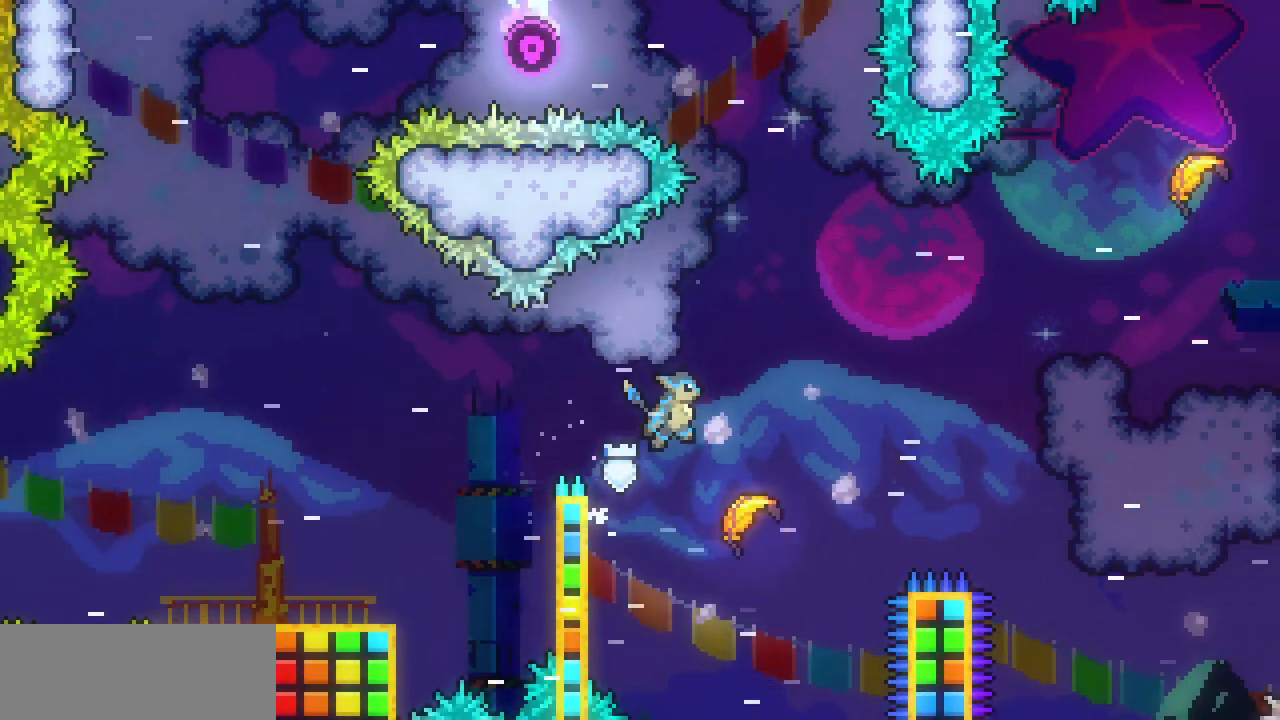
{"keys": ["right", "up"], "events": [[333, "shift", "up"], [333, "up", "down"], [333, "z", "up"]]}
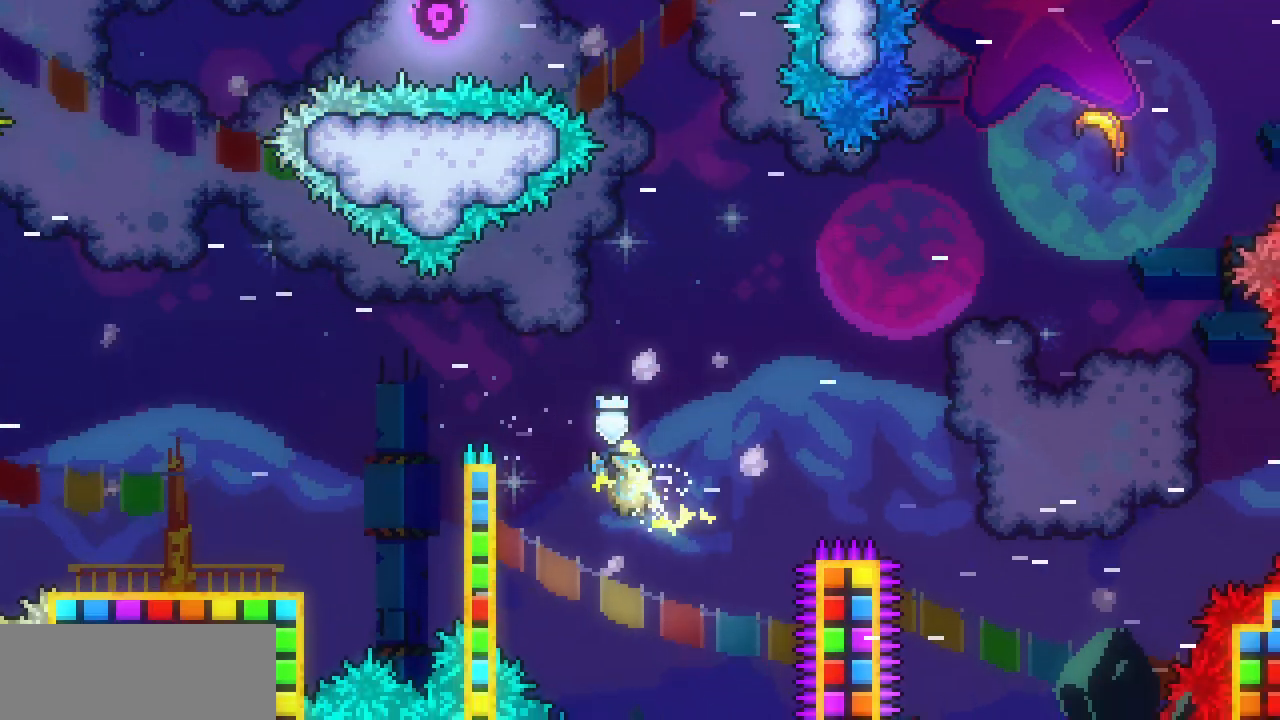
{"keys": ["right"], "events": [[367, "up", "up"]]}
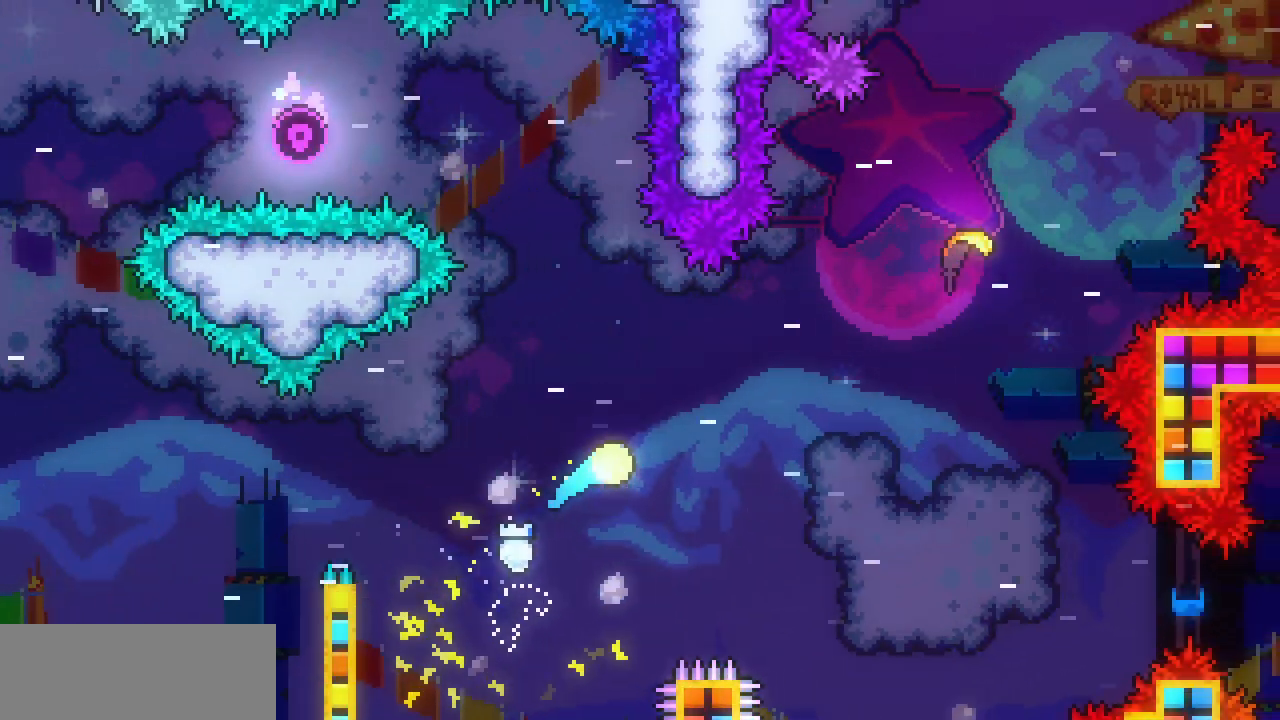
{"keys": ["right"], "events": [[133, "up", "down"], [417, "up", "up"]]}
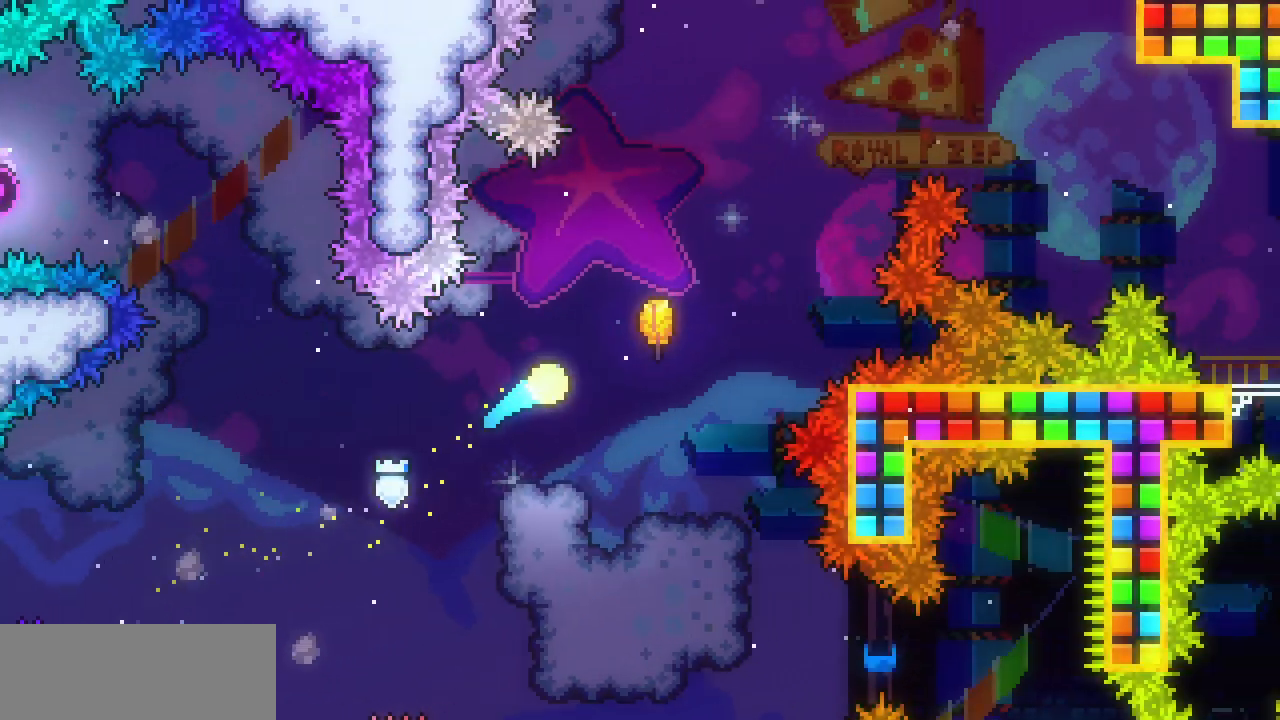
{"keys": ["right", "up"], "events": [[33, "up", "down"]]}
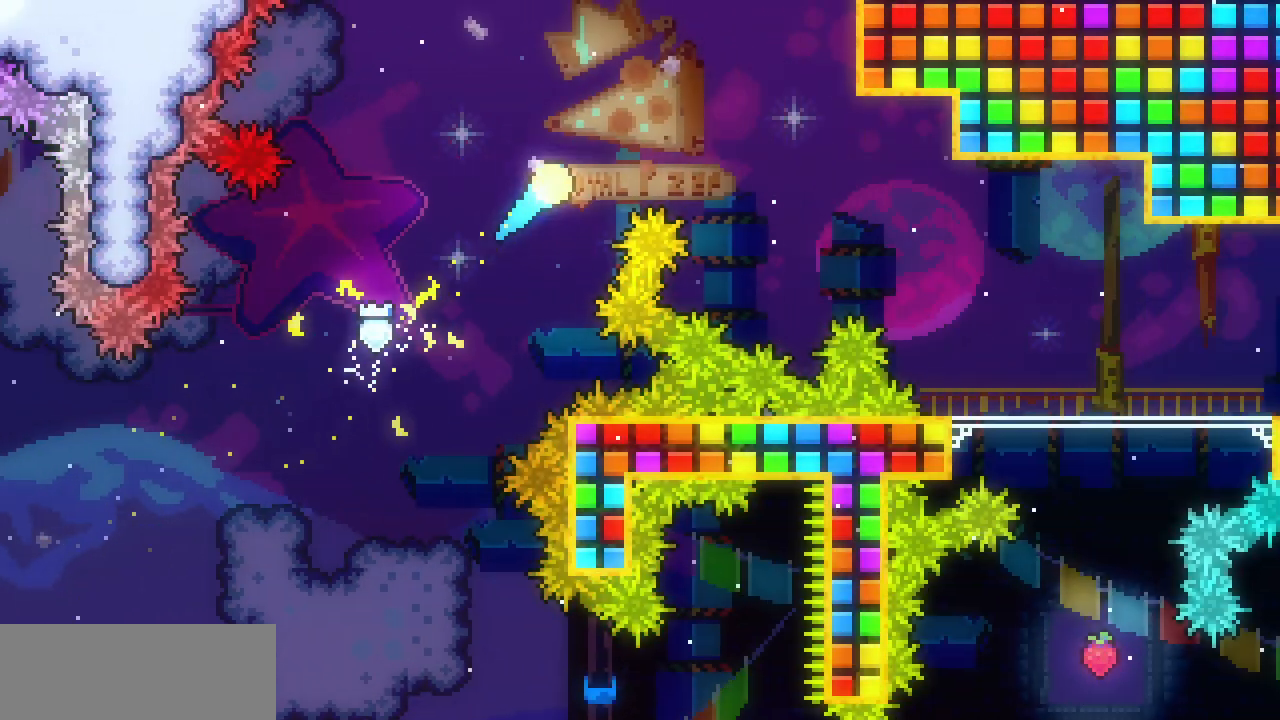
{"keys": ["down", "right"], "events": [[33, "up", "up"], [217, "down", "down"]]}
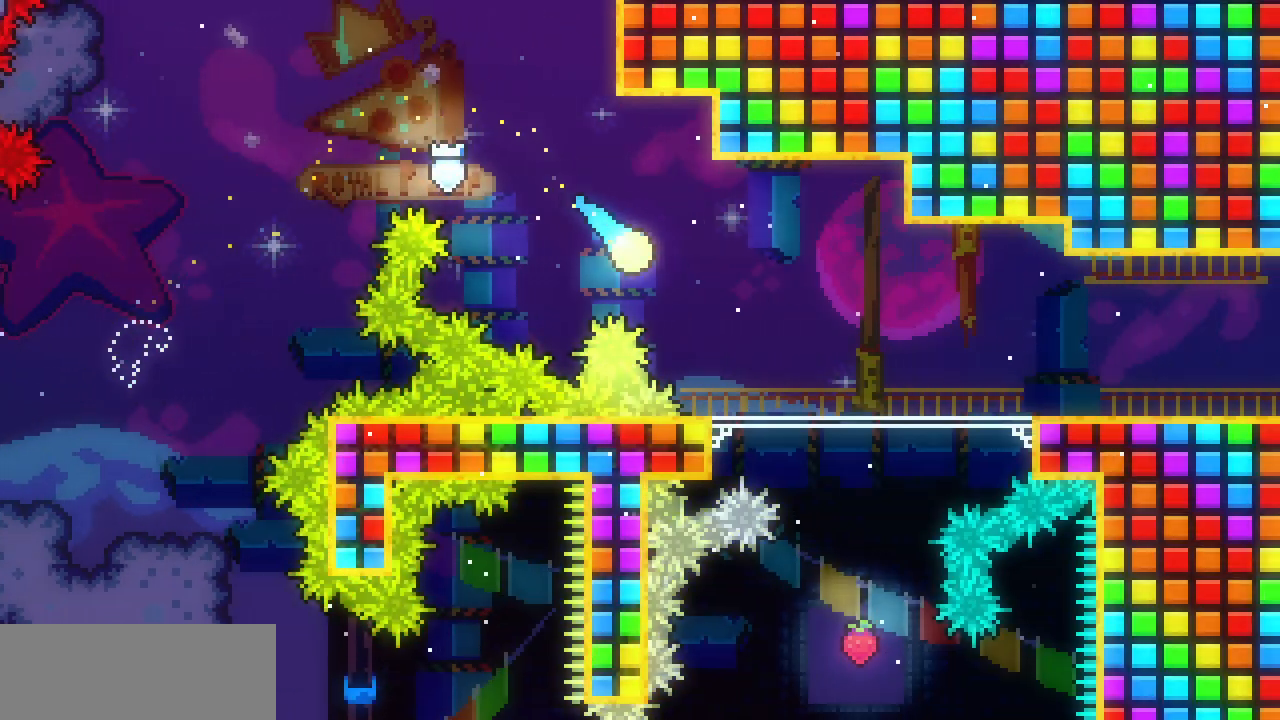
{"keys": ["right"], "events": [[67, "down", "up"]]}
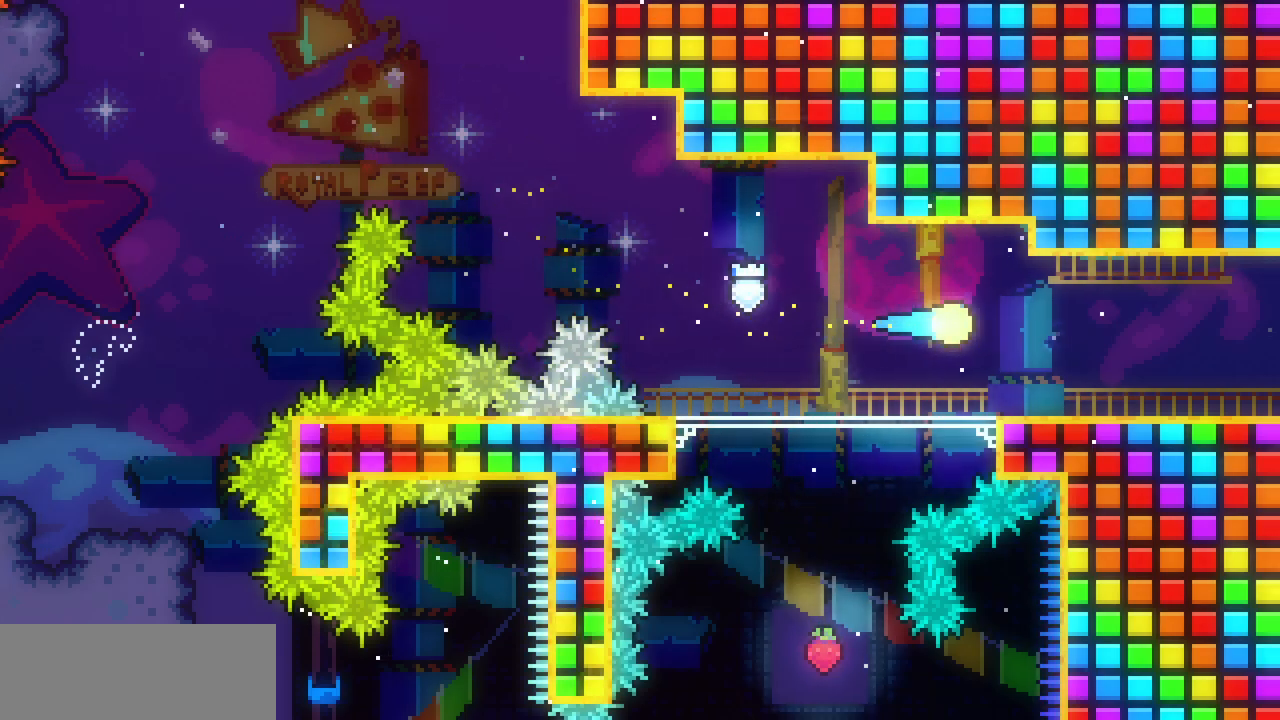
{"keys": ["right"], "events": []}
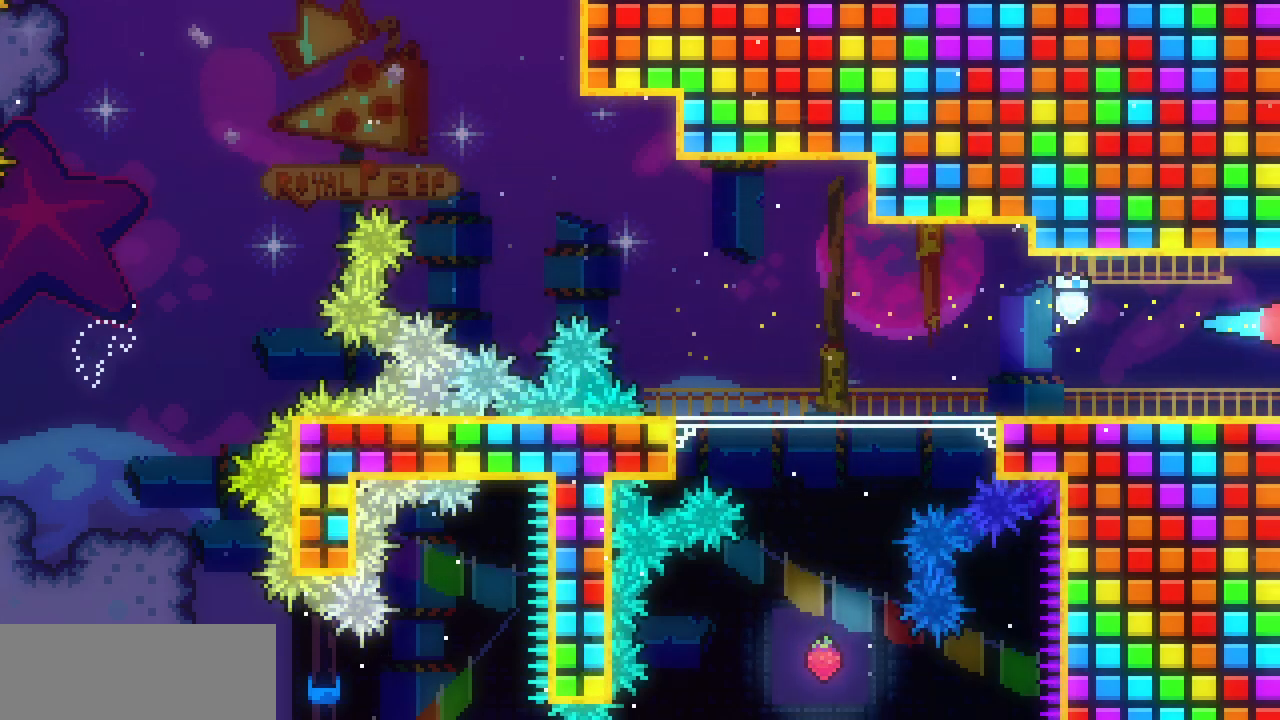
{"keys": ["right"], "events": []}
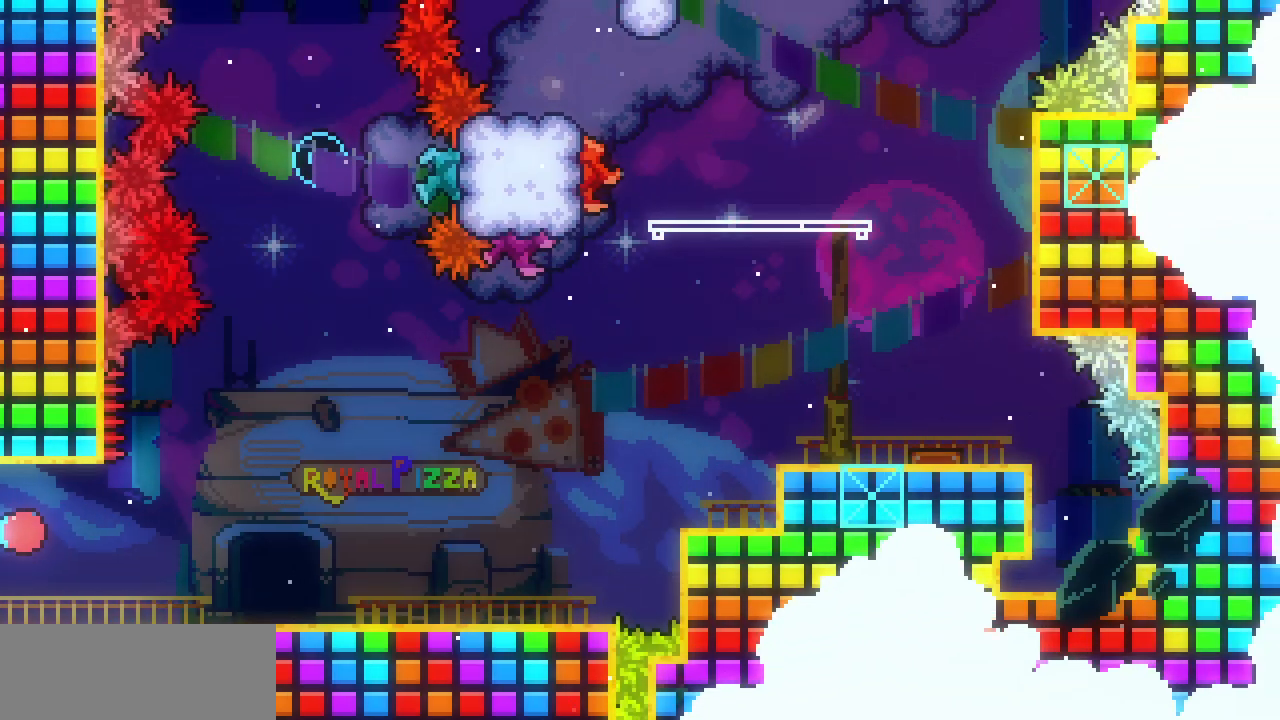
{"keys": ["right"], "events": []}
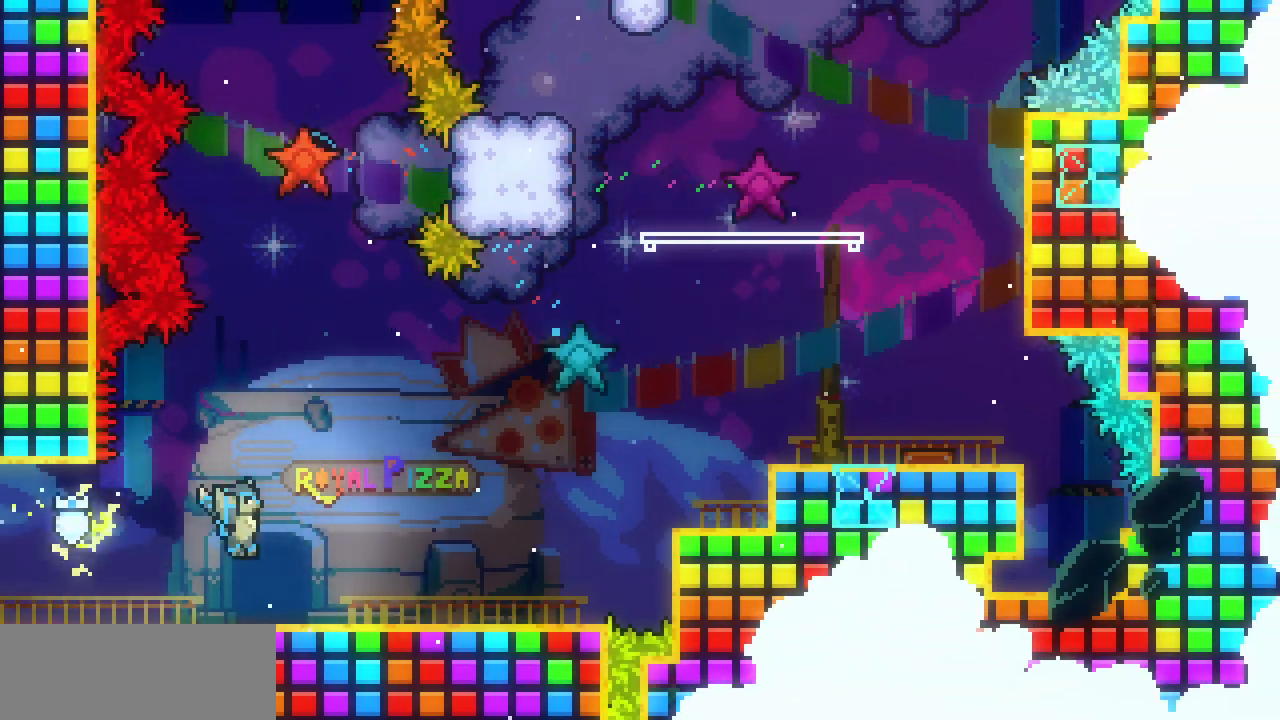
{"keys": ["right"], "events": []}
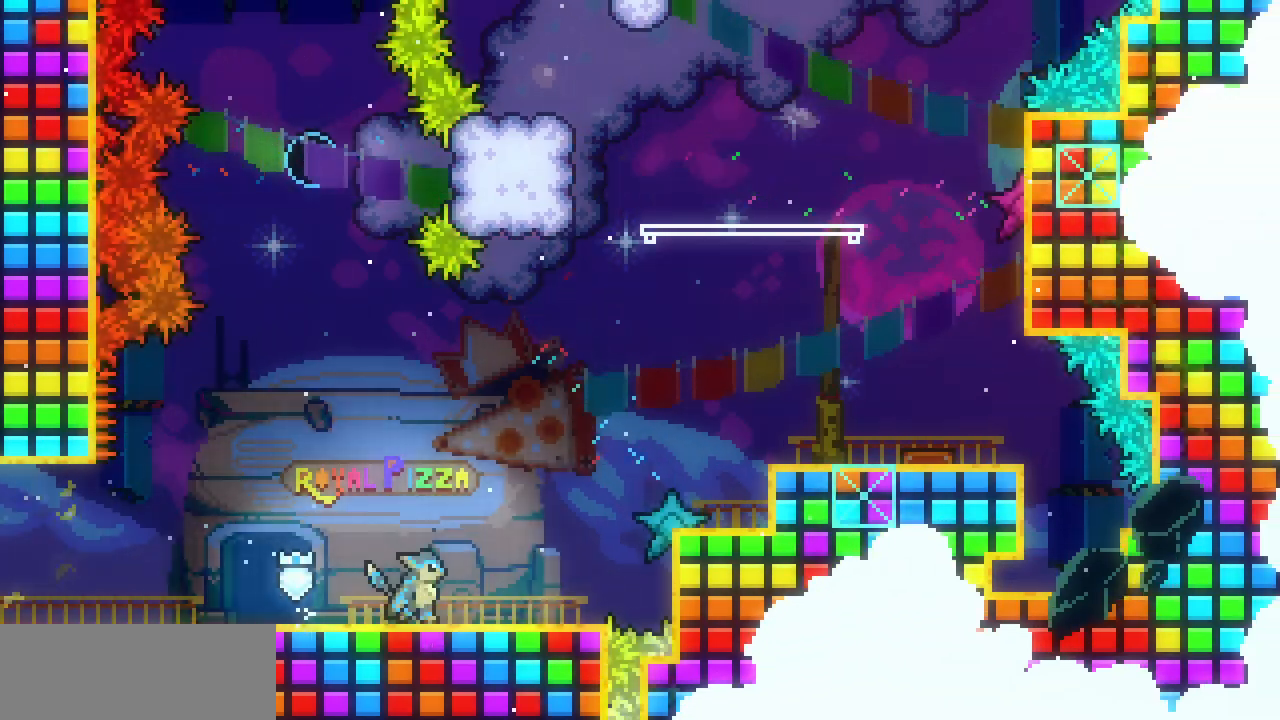
{"keys": ["right"], "events": [[283, "right", "up"], [500, "right", "down"]]}
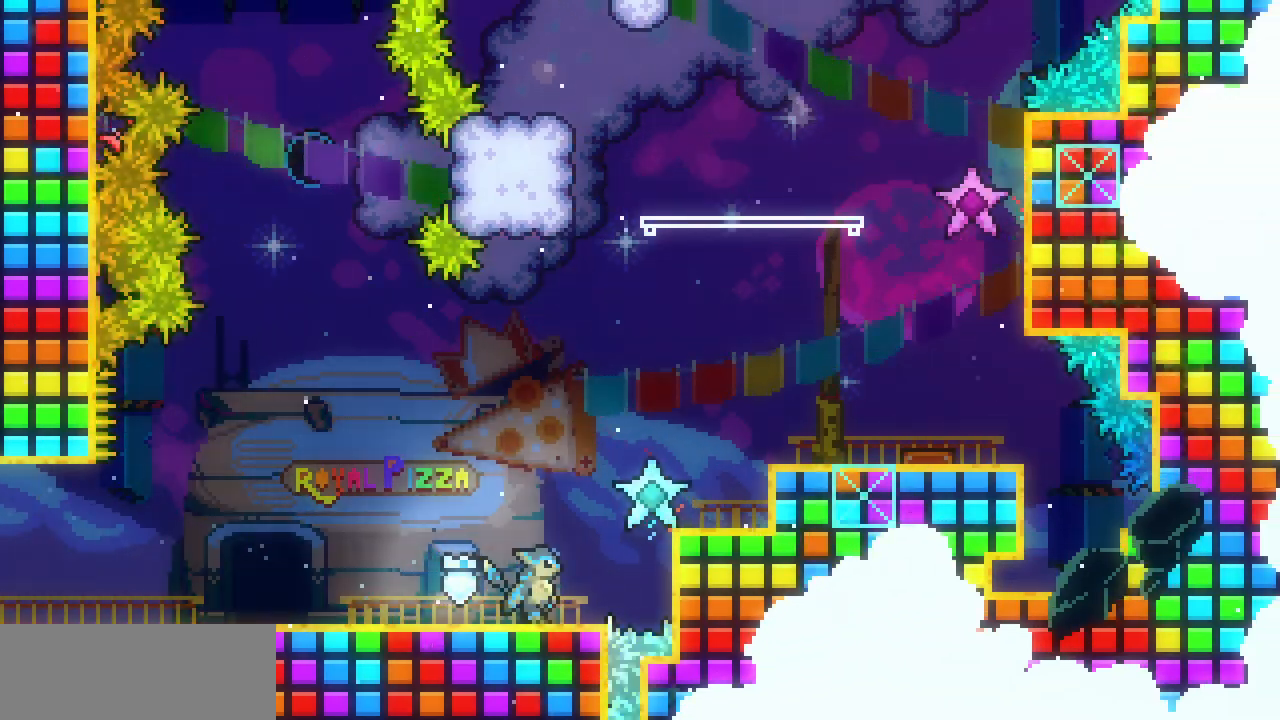
{"keys": ["right", "shift", "x", "z"], "events": [[117, "shift", "down"], [200, "z", "down"], [317, "x", "down"]]}
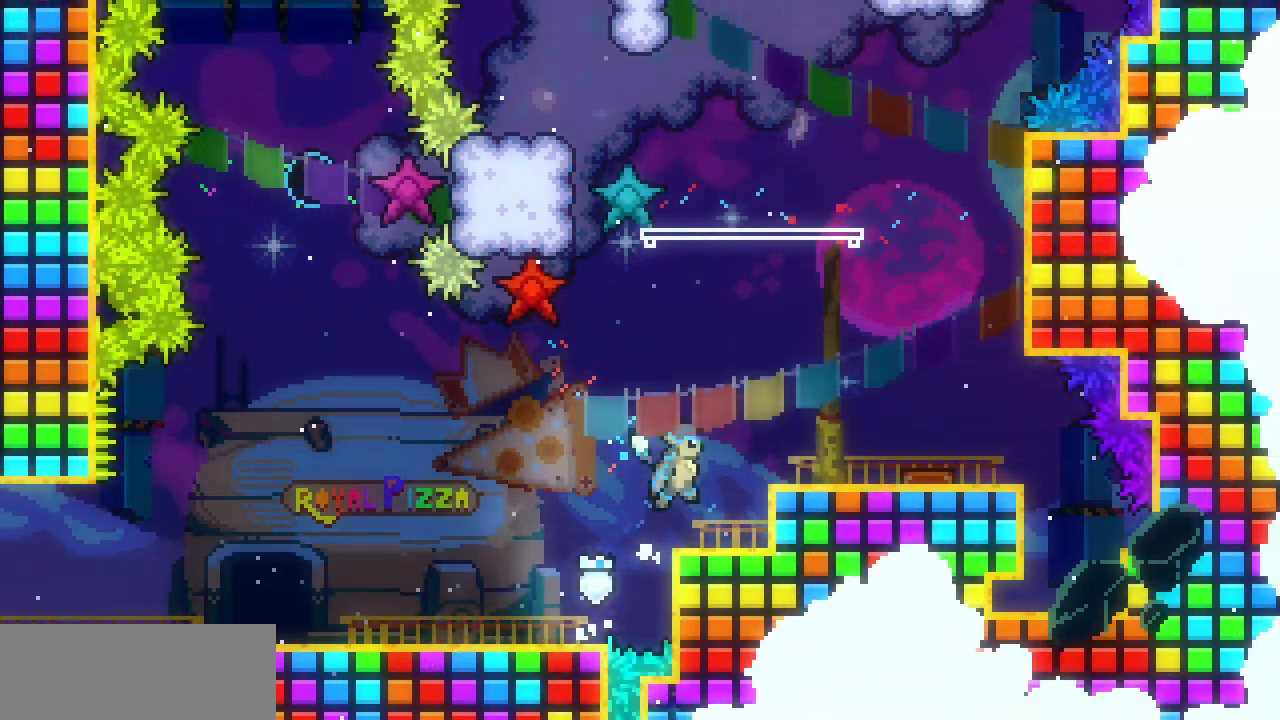
{"keys": ["right"], "events": [[83, "z", "up"], [117, "x", "up"], [233, "z", "down"], [317, "shift", "up"], [317, "z", "up"]]}
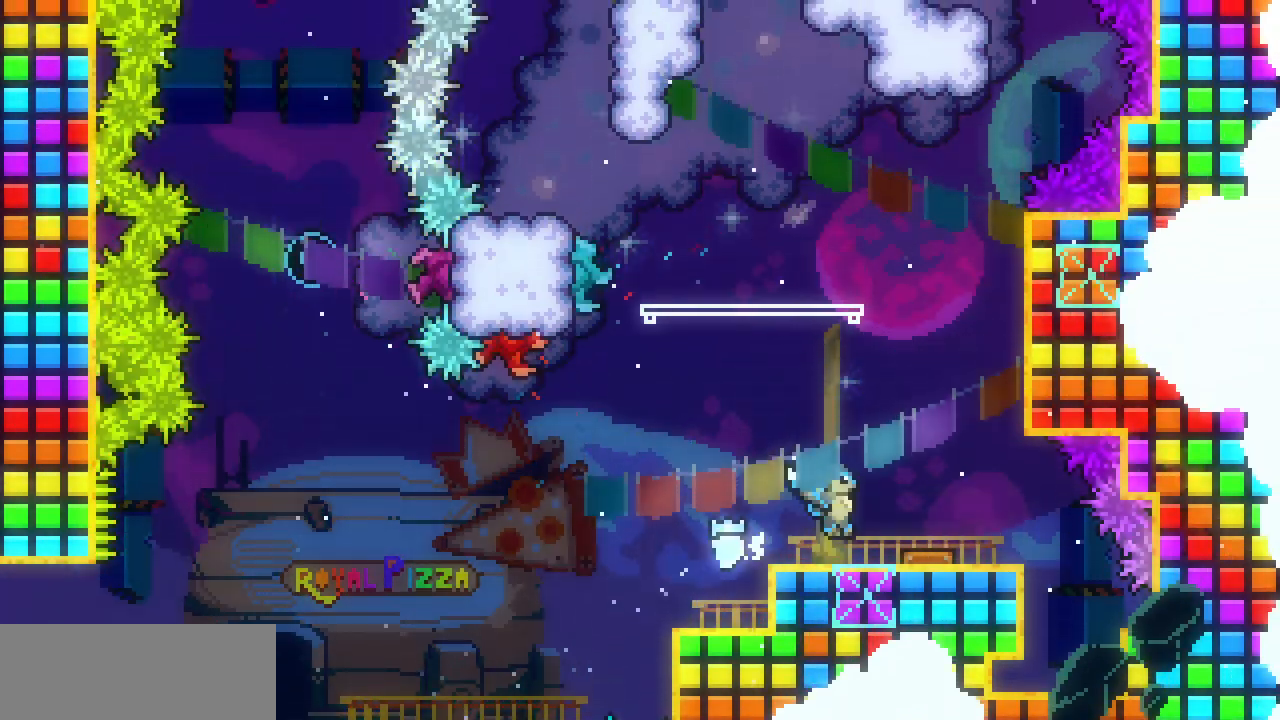
{"keys": ["right", "shift"], "events": [[317, "shift", "down"]]}
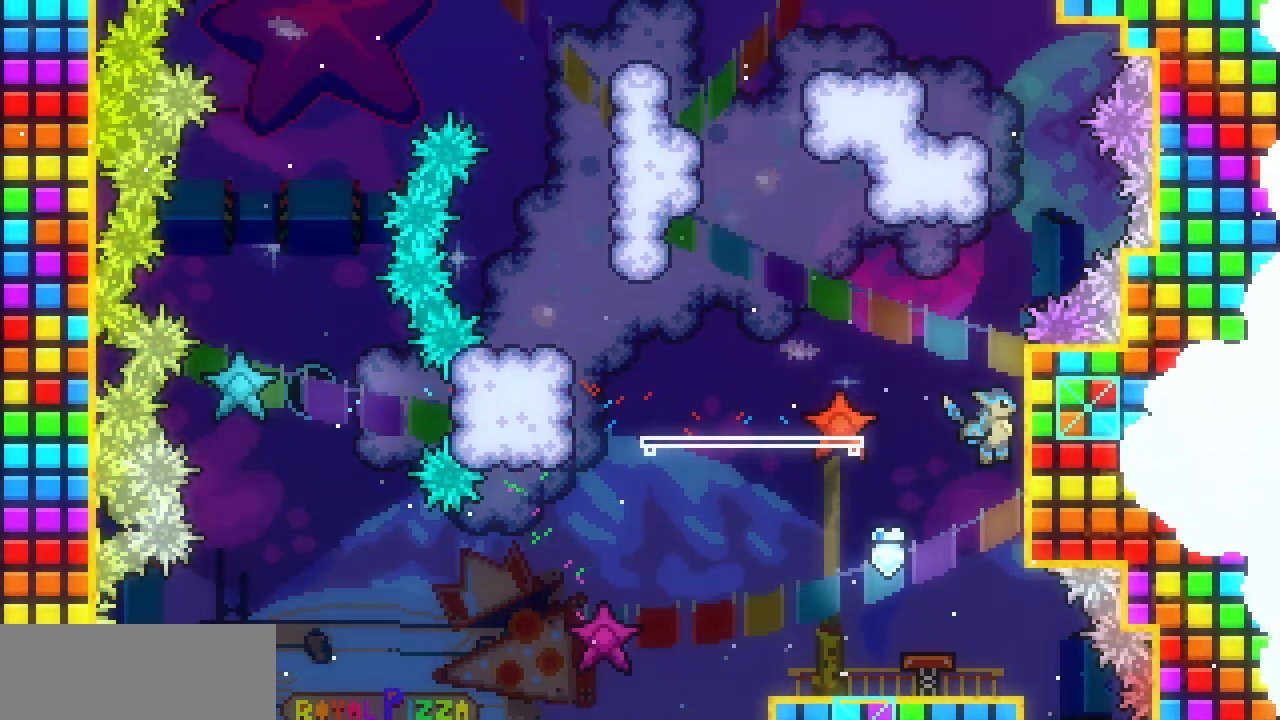
{"keys": ["left", "shift", "z"], "events": [[17, "z", "down"], [183, "z", "up"], [217, "left", "down"], [217, "z", "down"], [250, "right", "up"]]}
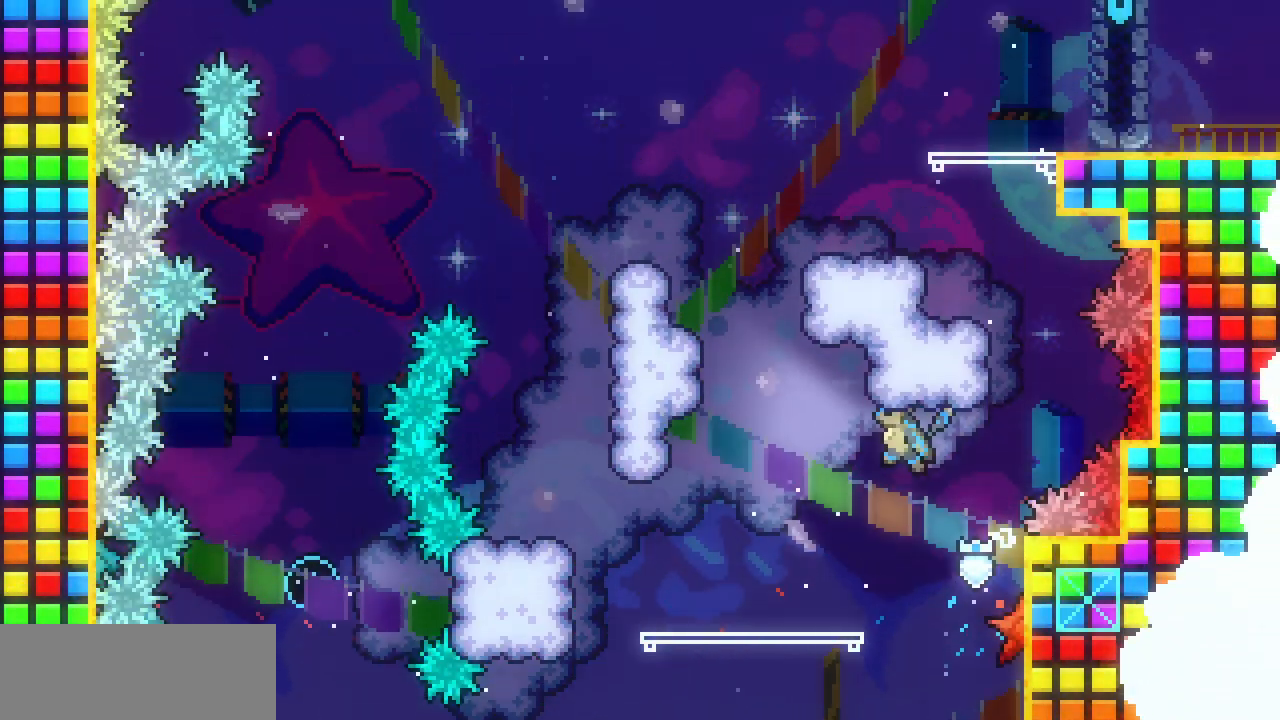
{"keys": ["left", "shift", "z"], "events": [[33, "shift", "up"], [33, "z", "up"], [450, "shift", "down"], [467, "z", "down"]]}
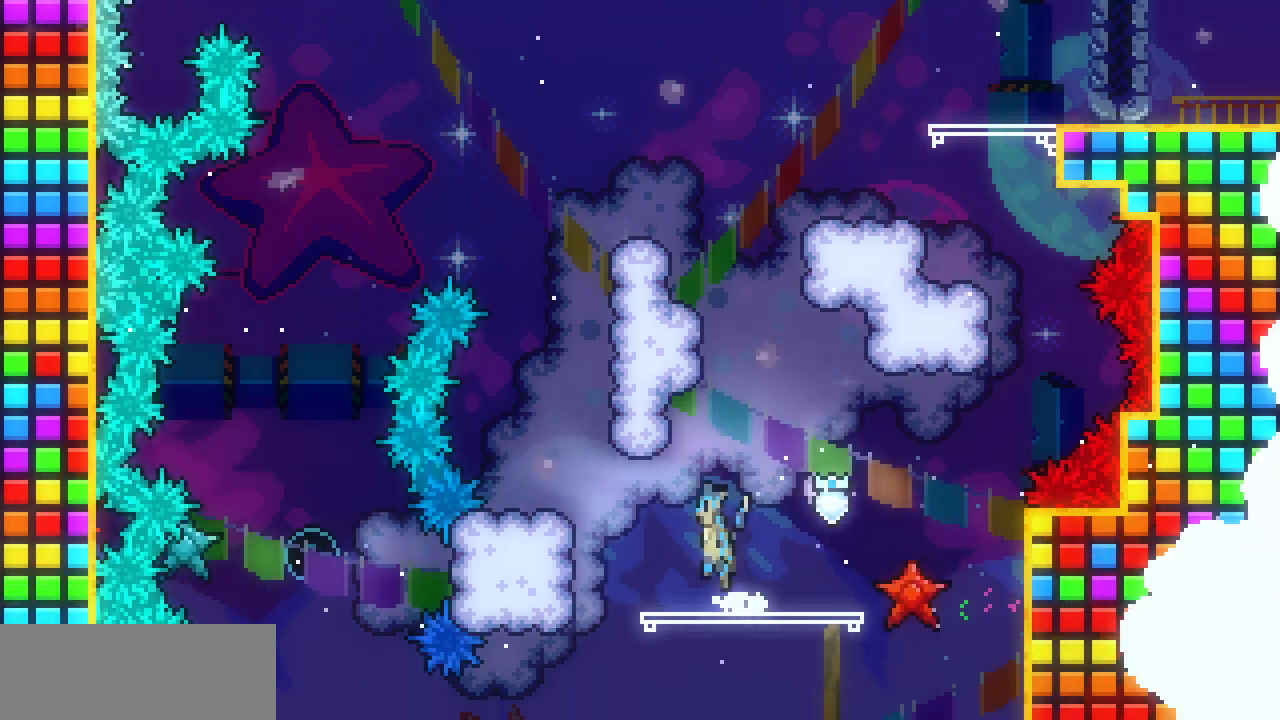
{"keys": ["shift", "z"], "events": [[383, "z", "up"], [400, "left", "up"], [483, "z", "down"]]}
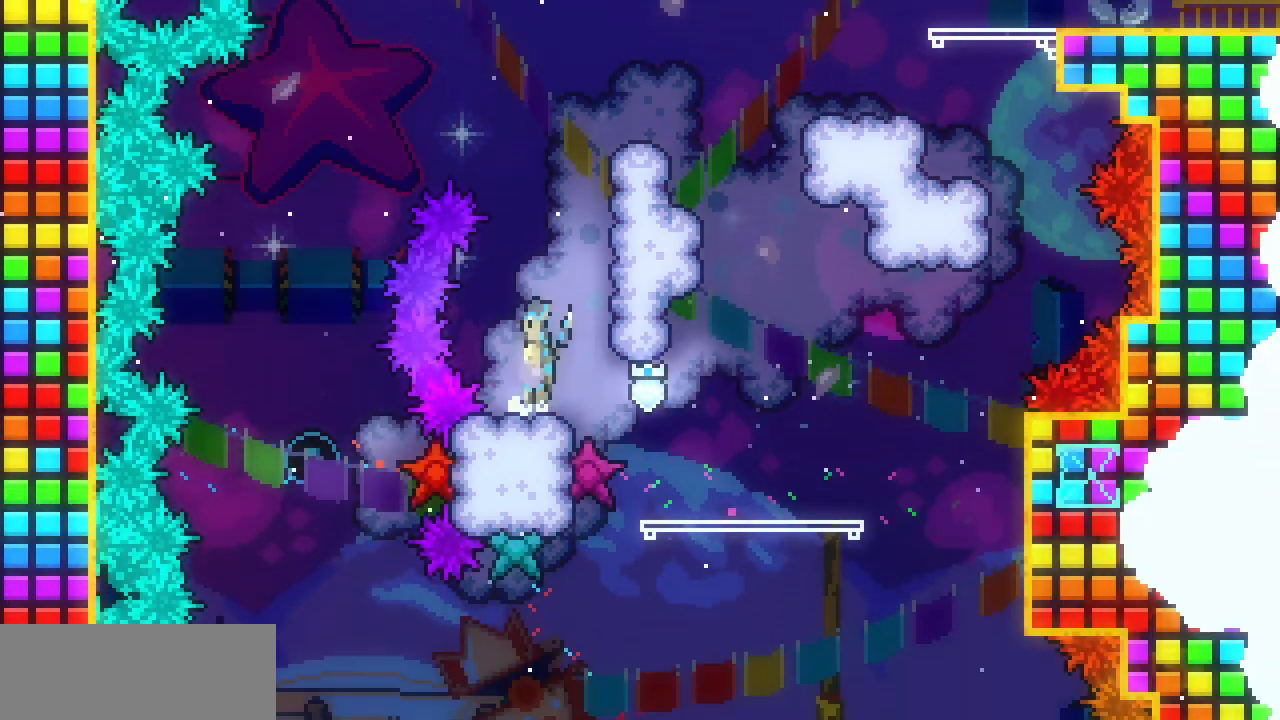
{"keys": ["right", "shift", "z"], "events": [[67, "right", "down"], [250, "z", "up"], [333, "z", "down"]]}
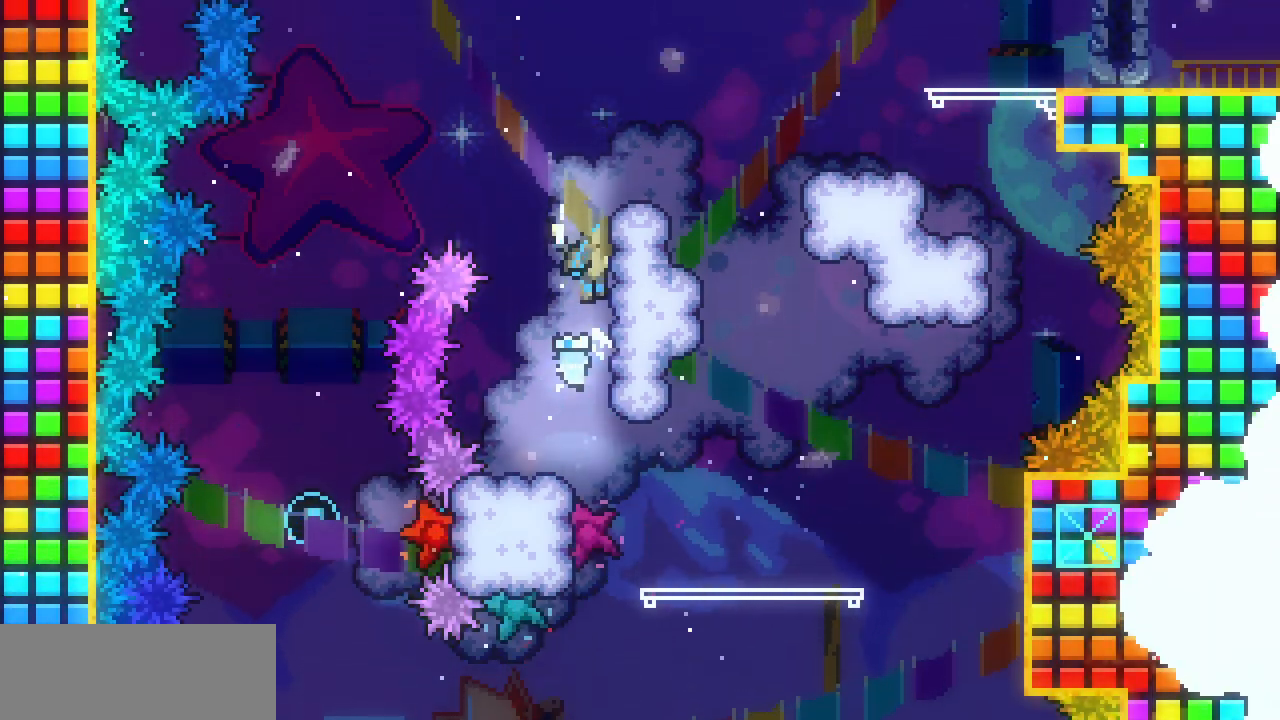
{"keys": ["left"], "events": [[17, "z", "up"], [100, "z", "down"], [317, "shift", "up"], [317, "z", "up"], [367, "right", "up"], [483, "left", "down"]]}
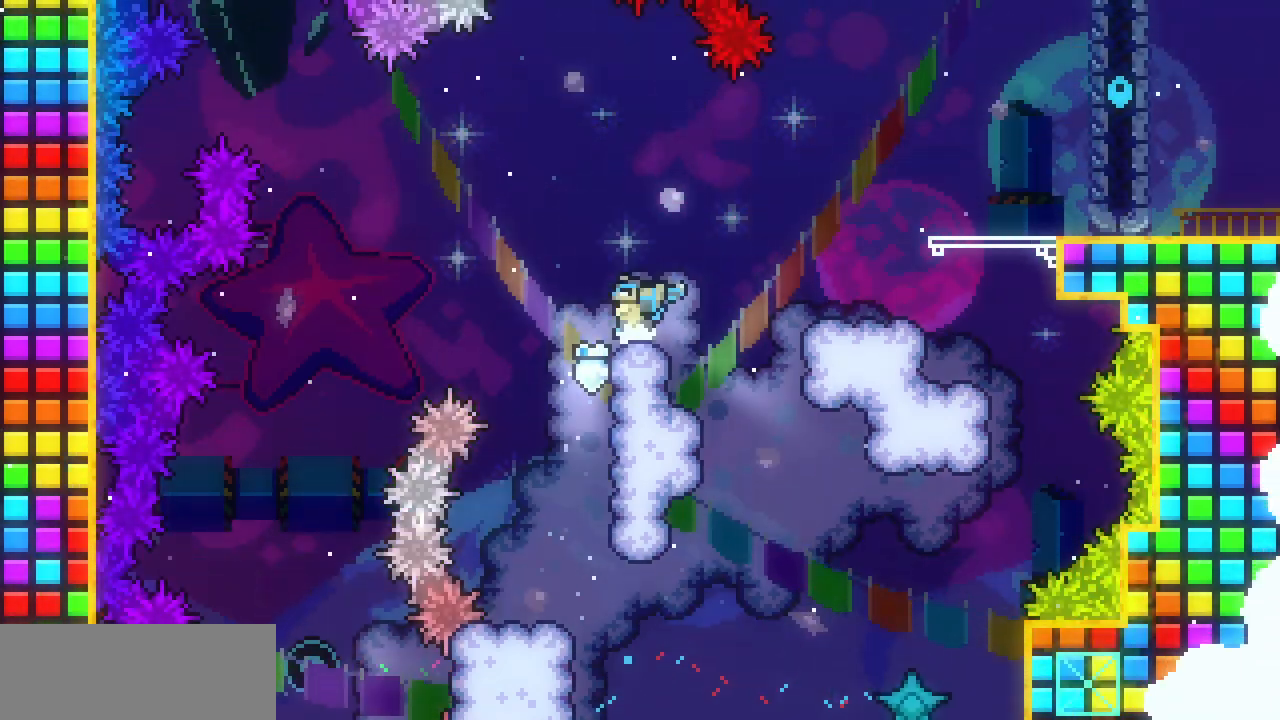
{"keys": ["left", "z"], "events": [[133, "z", "down"]]}
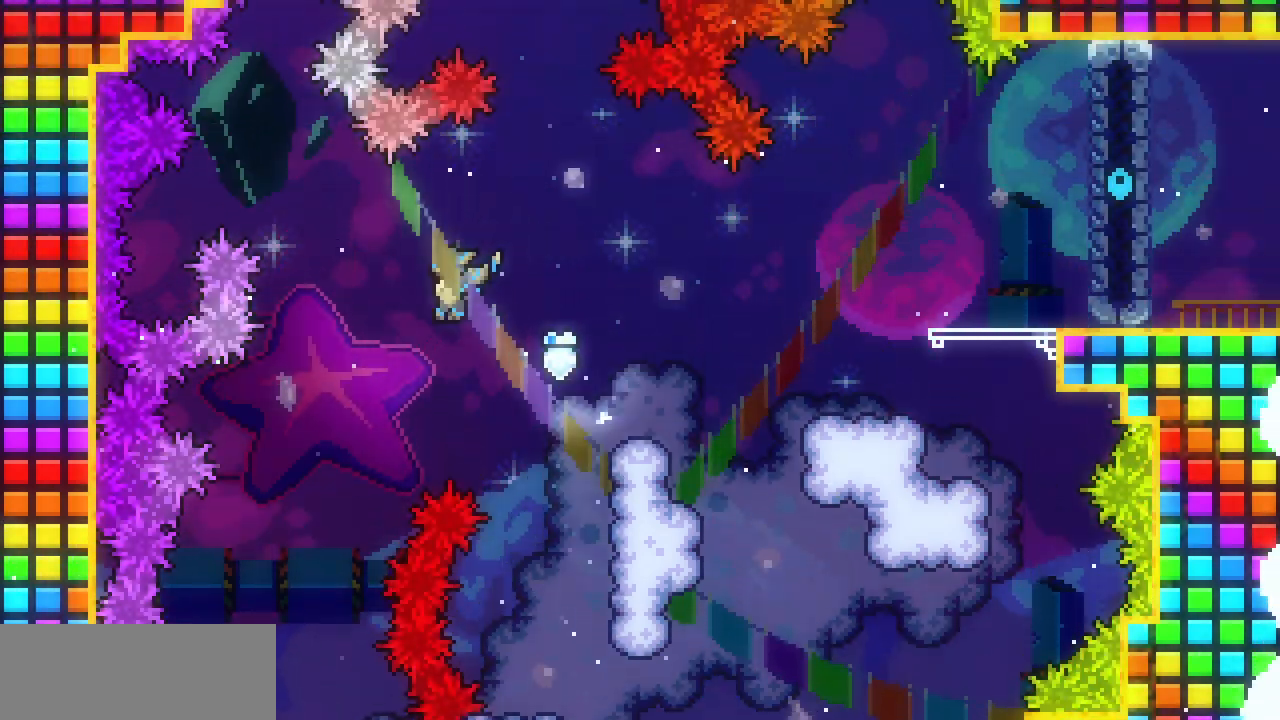
{"keys": [], "events": [[383, "left", "up"], [467, "z", "up"]]}
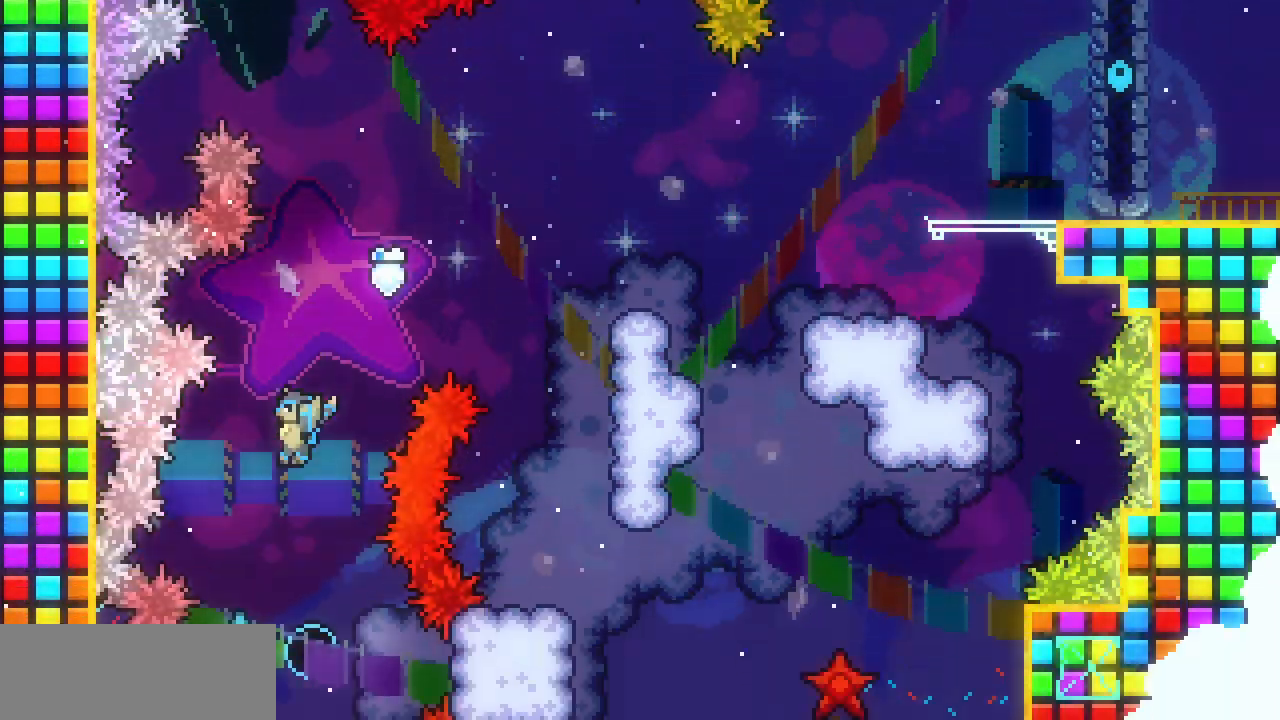
{"keys": ["down", "right"], "events": [[350, "down", "down"], [483, "right", "down"]]}
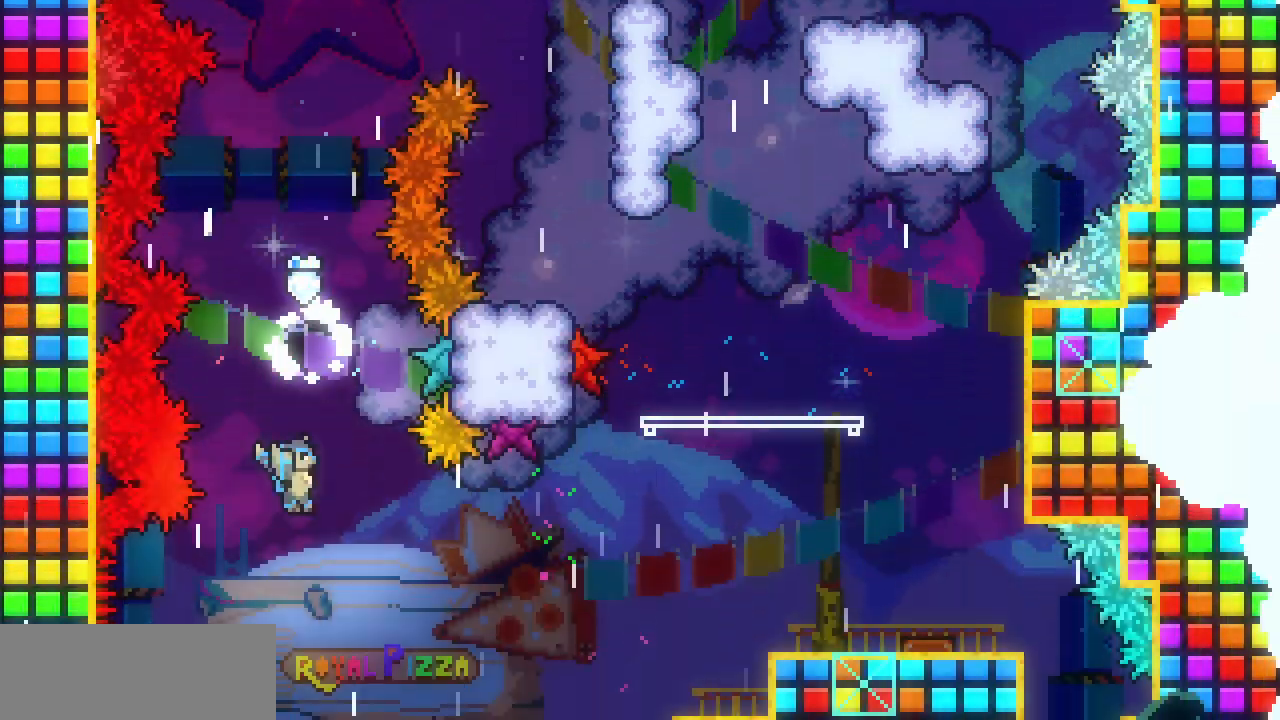
{"keys": ["right"], "events": [[183, "down", "up"]]}
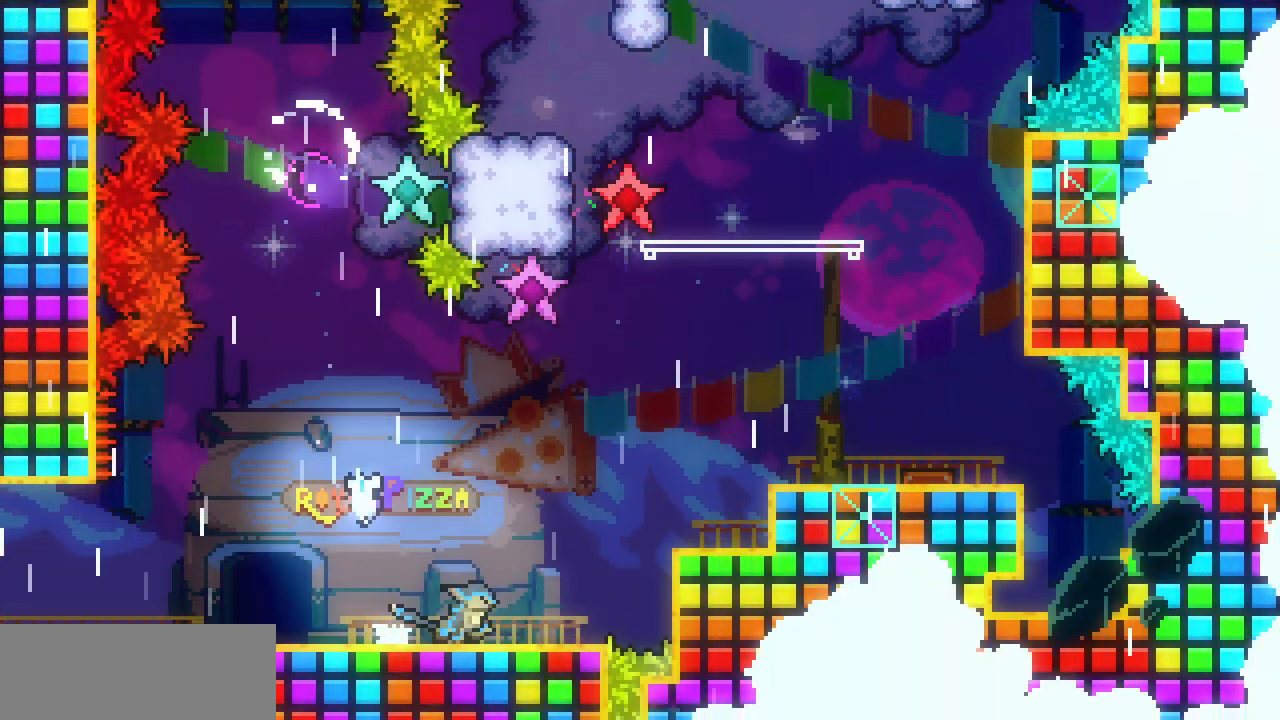
{"keys": [], "events": [[83, "right", "up"]]}
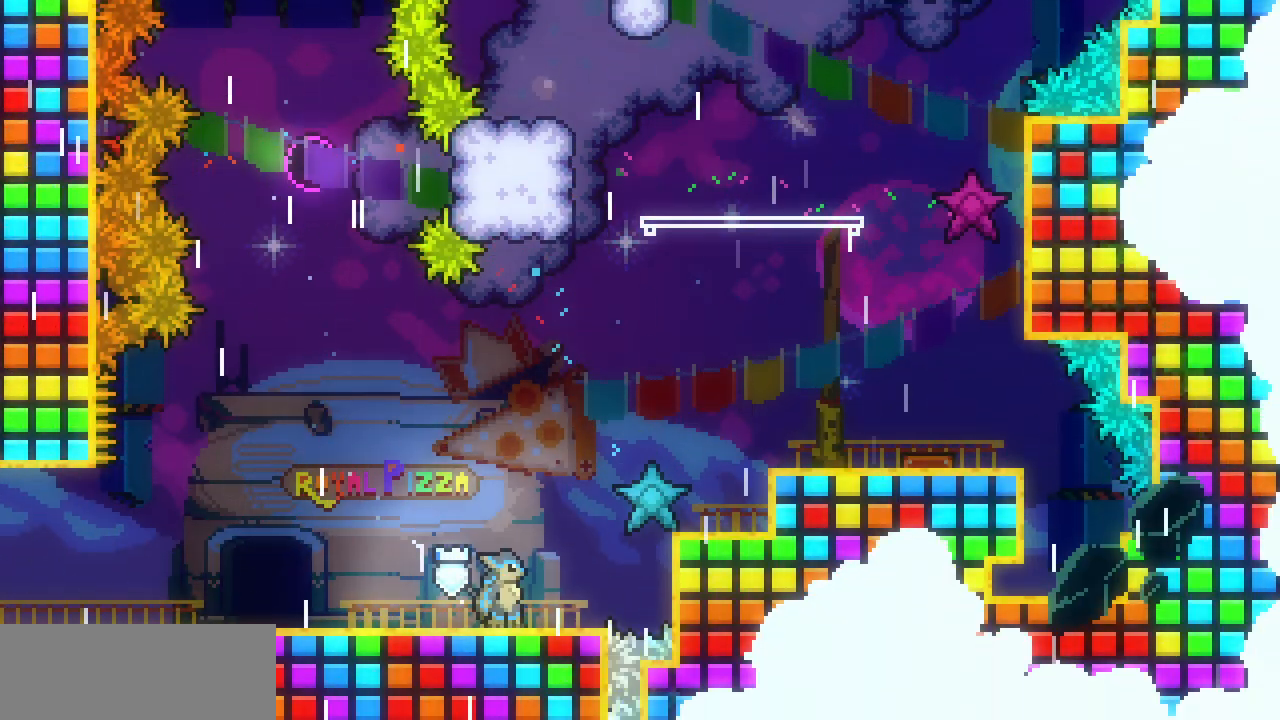
{"keys": ["down"], "events": [[217, "down", "down"], [267, "down", "up"], [333, "down", "down"], [400, "down", "up"], [450, "down", "down"]]}